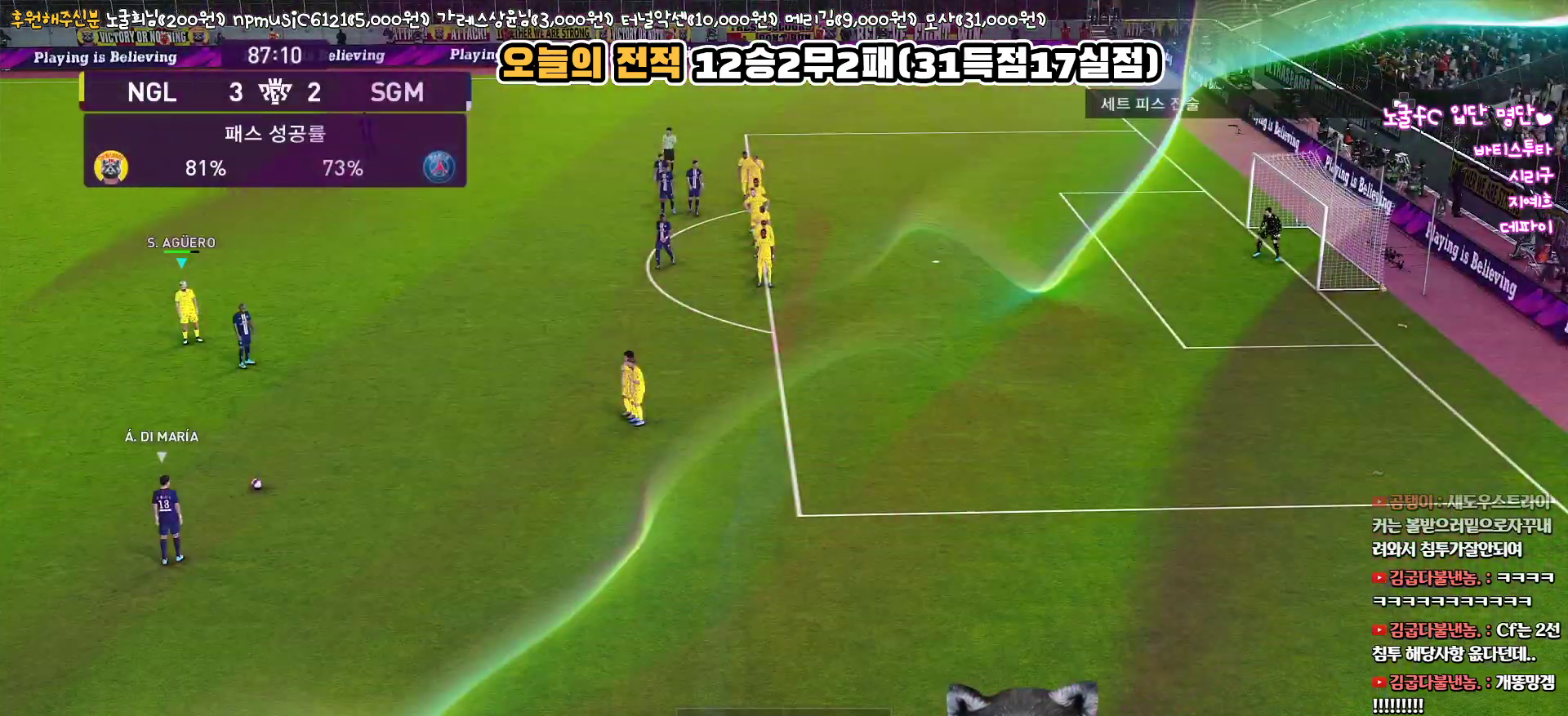
Gameplay with a controller (PlayStation layout); each line is a JSON object with the inputs held at the frame after it. "events" lists button and stick changes between this image and that frame as [ms after this image, input, new state], when the widget could be followed in between.
{"buttons": ["R1"], "left_stick": "right", "right_stick": "center", "events": [[400, "left_stick", "down-right"], [500, "R1", "down"], [500, "left_stick", "right"]]}
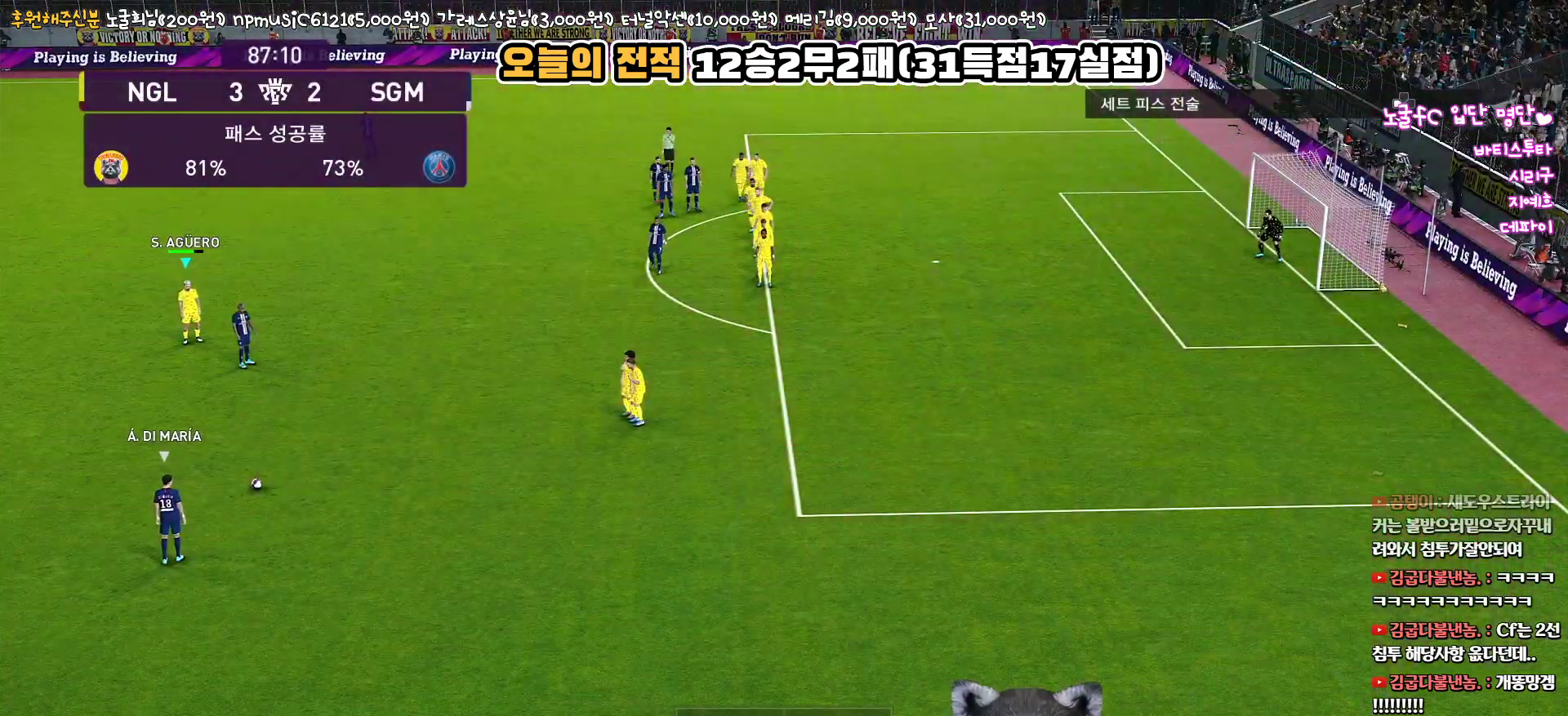
{"buttons": ["R1"], "left_stick": "right", "right_stick": "center", "events": []}
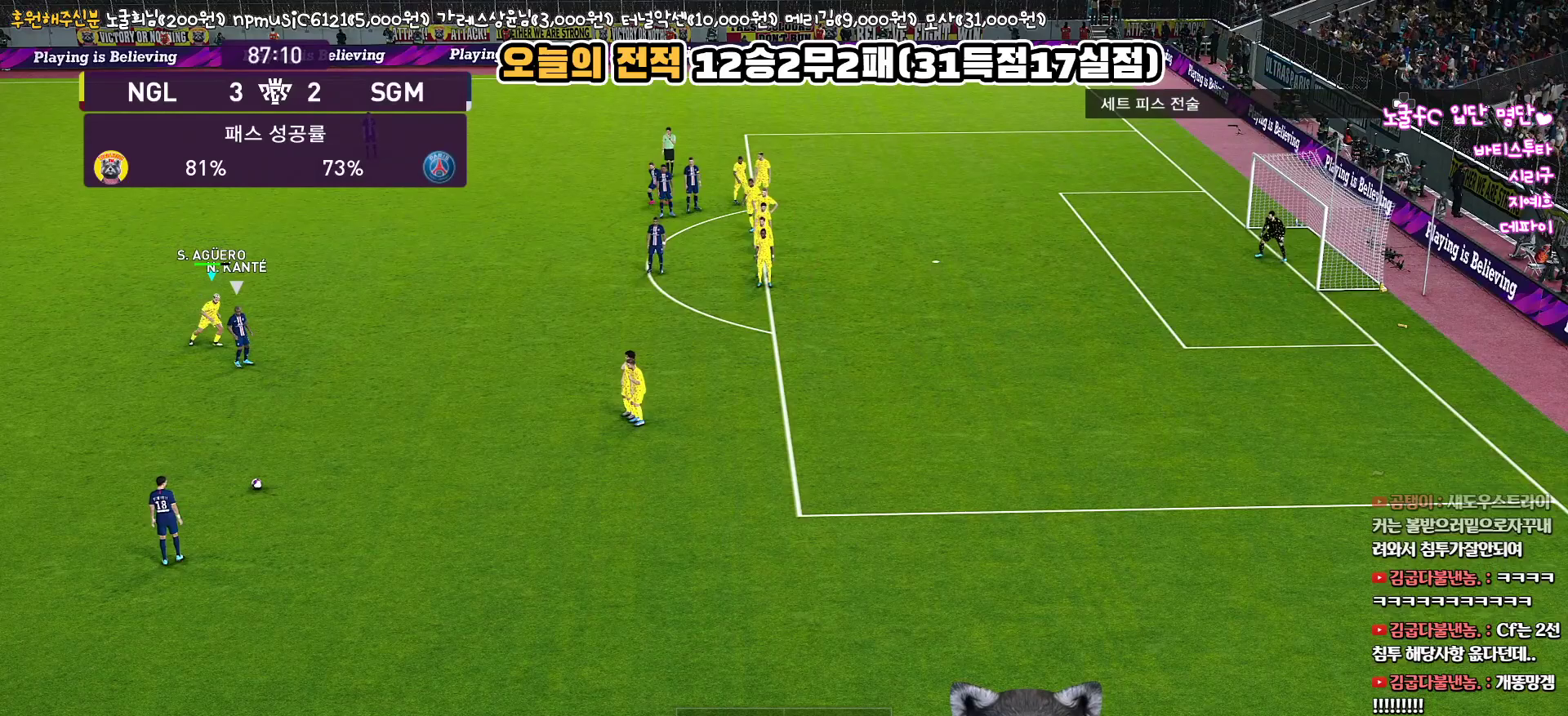
{"buttons": ["R1"], "left_stick": "down-right", "right_stick": "center", "events": [[67, "left_stick", "down-right"]]}
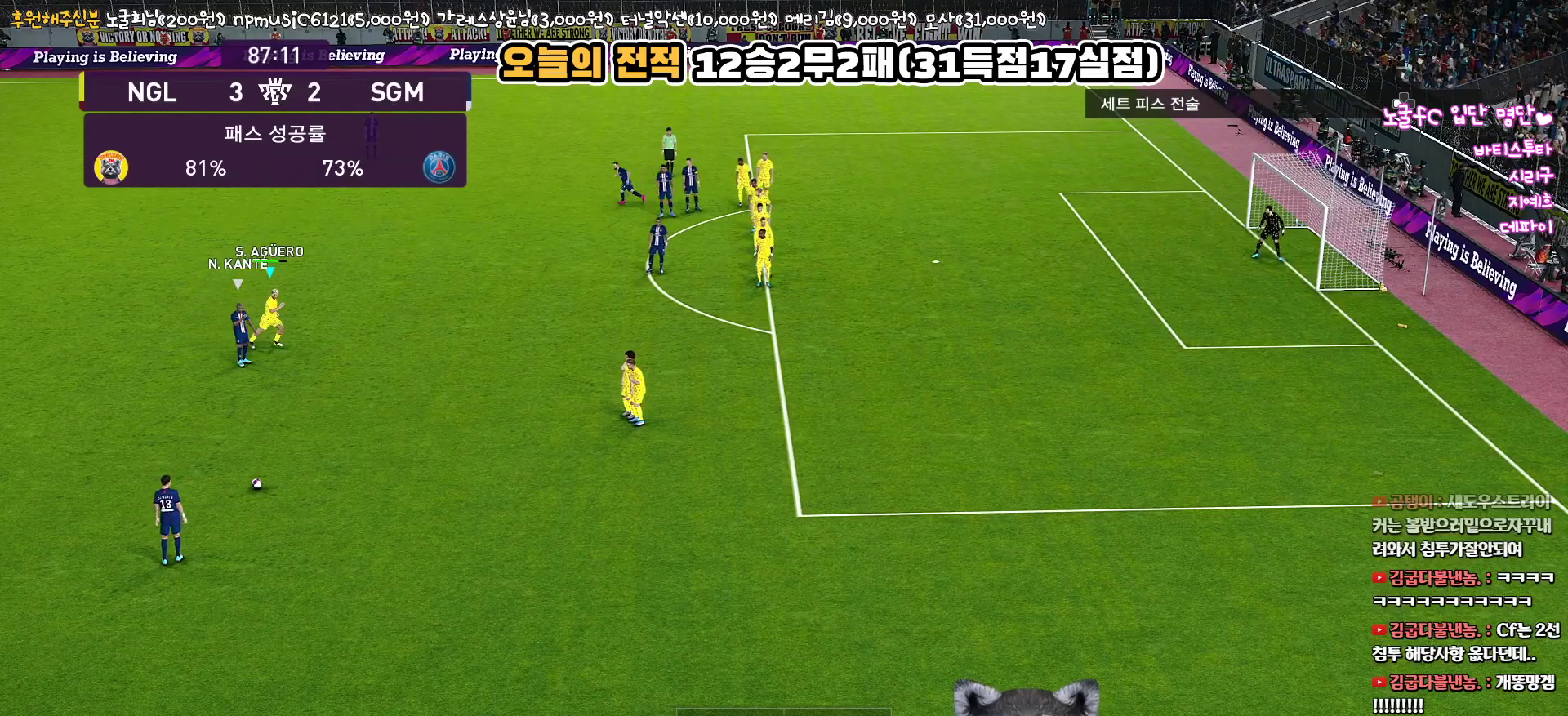
{"buttons": ["R1"], "left_stick": "down-right", "right_stick": "center", "events": []}
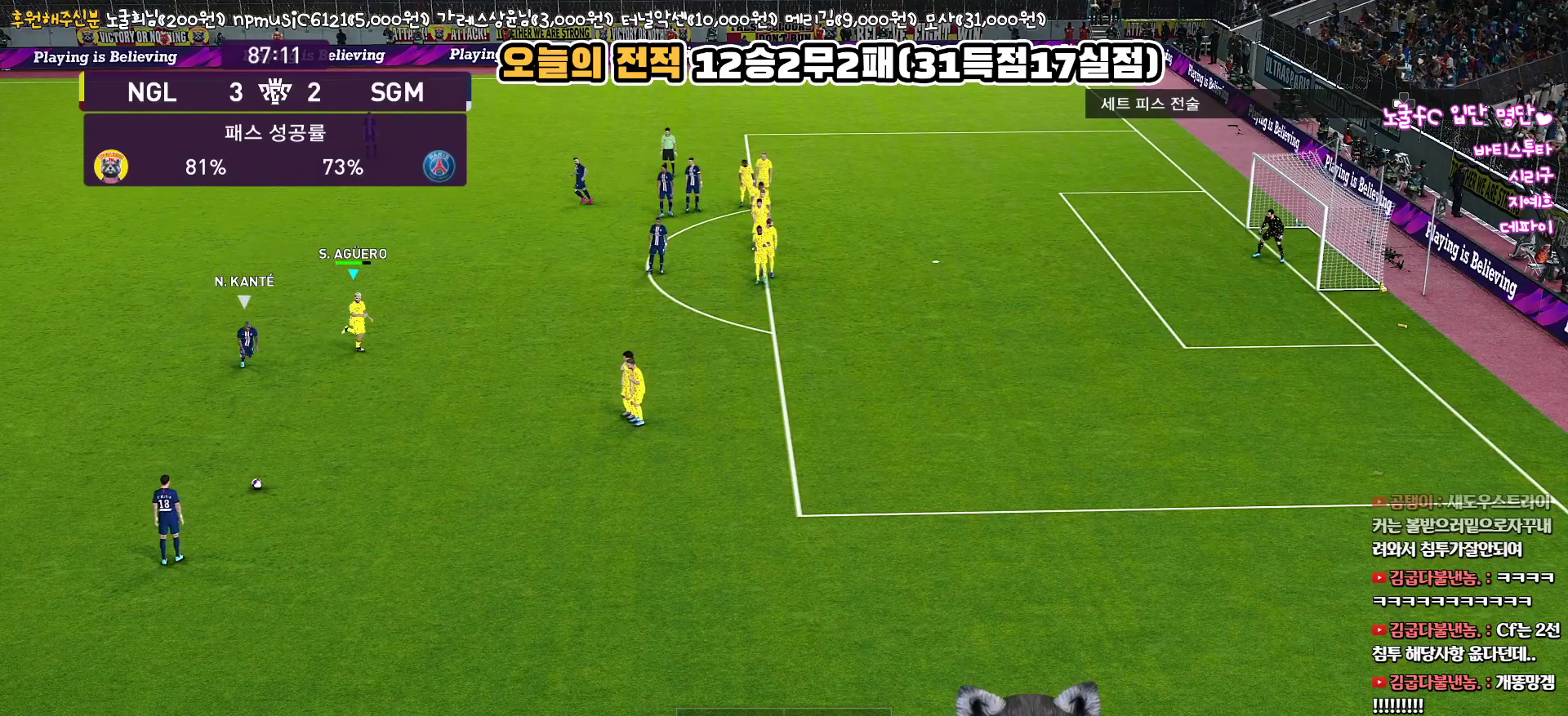
{"buttons": ["R1"], "left_stick": "down-right", "right_stick": "center", "events": []}
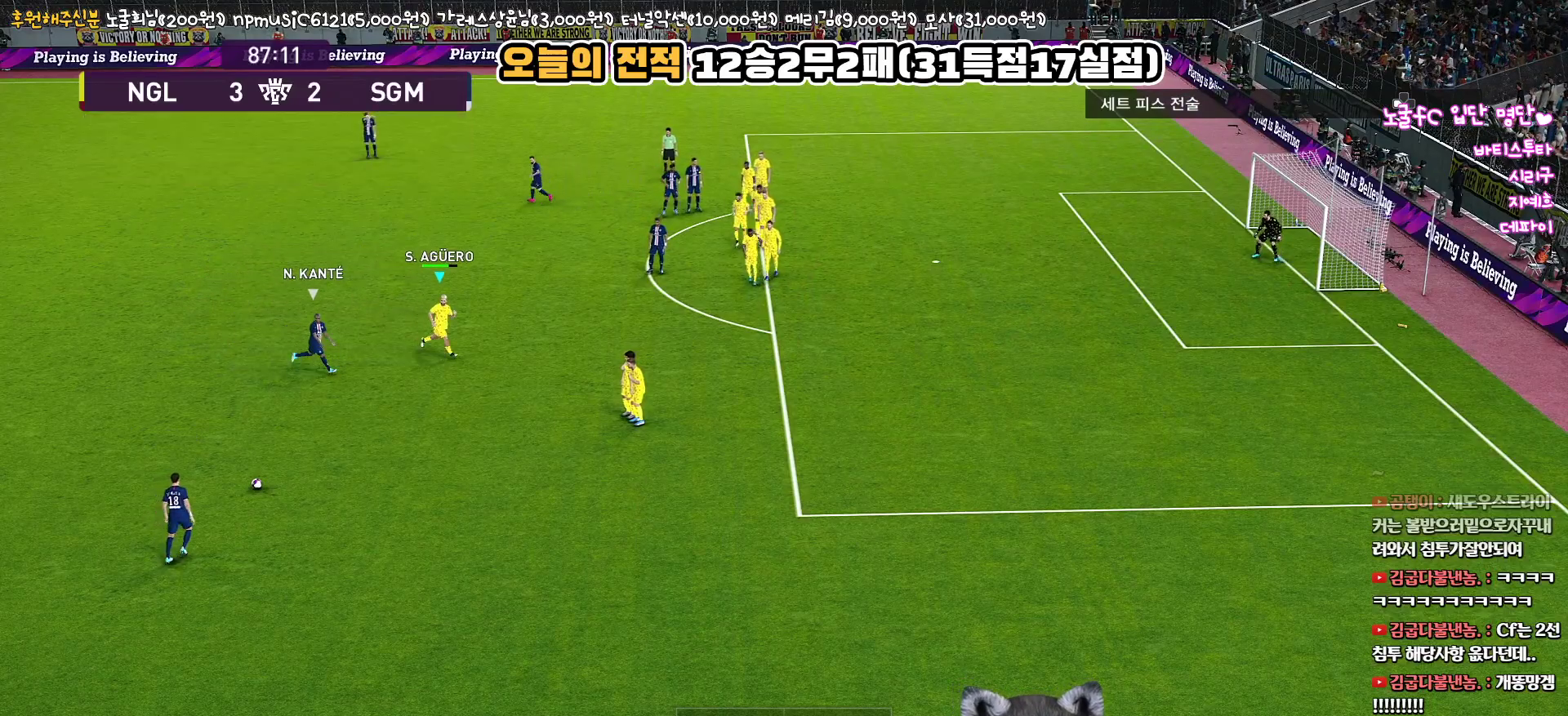
{"buttons": ["R1"], "left_stick": "down-left", "right_stick": "center", "events": [[67, "R1", "up"], [167, "left_stick", "center"], [417, "left_stick", "down-left"], [450, "R1", "down"]]}
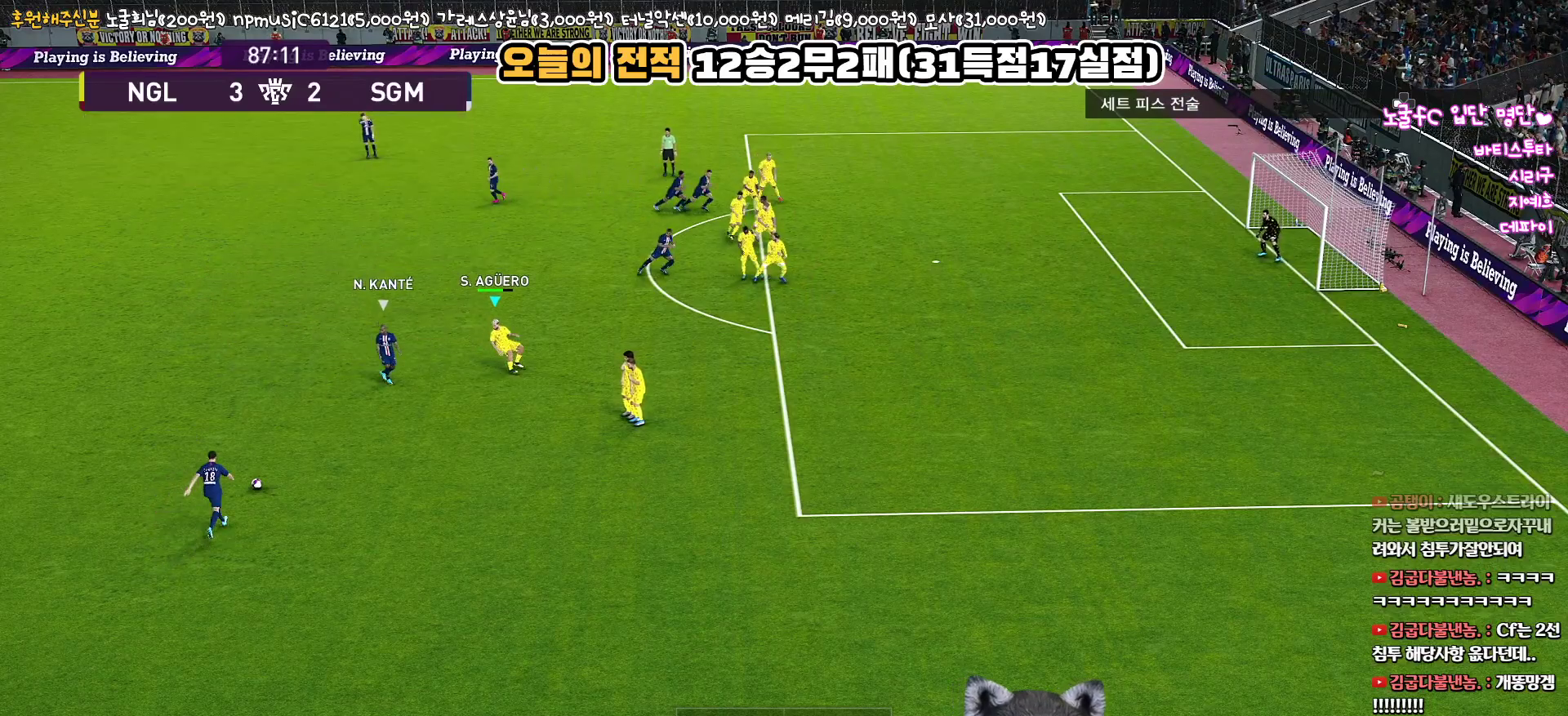
{"buttons": ["R1", "L3"], "left_stick": "left", "right_stick": "center", "events": [[117, "L3", "down"], [317, "left_stick", "left"]]}
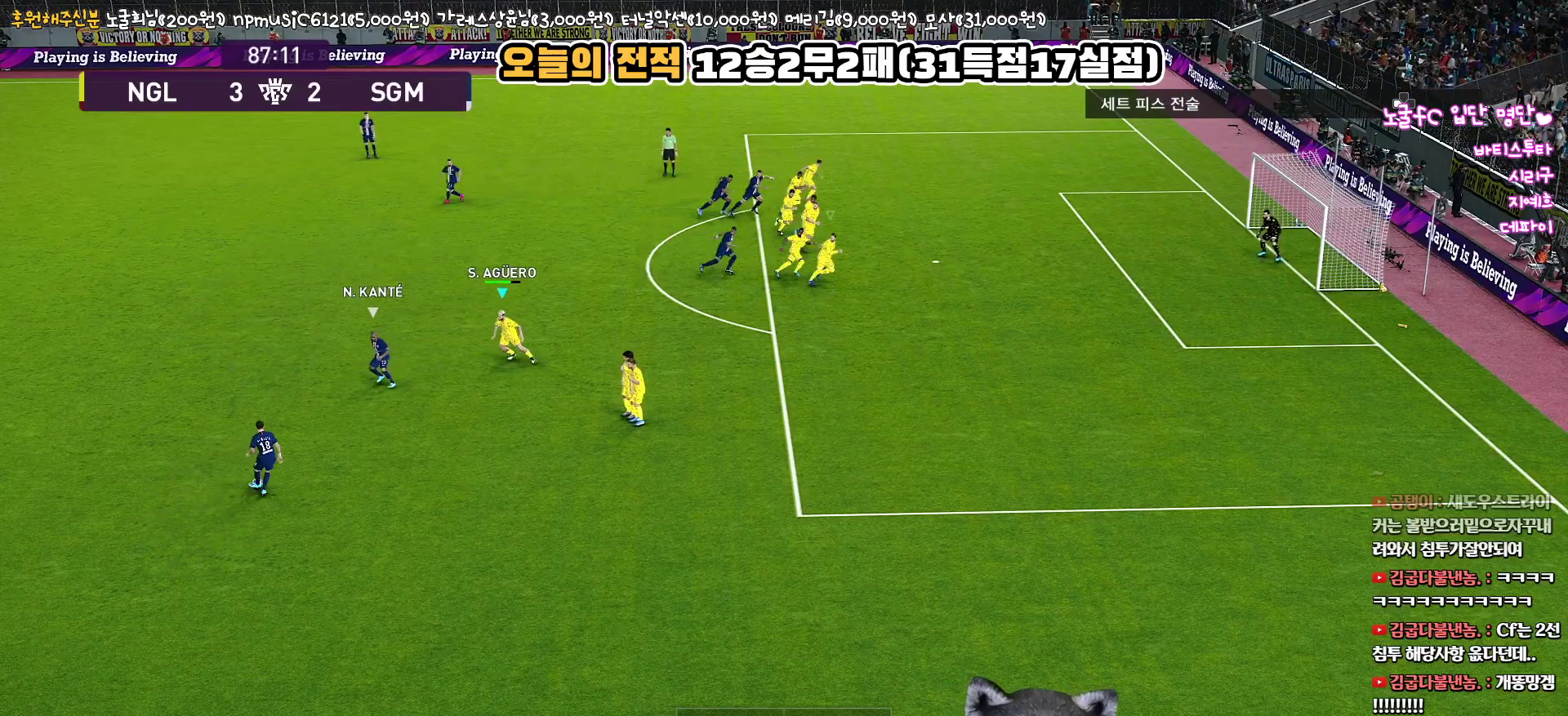
{"buttons": ["R1", "L3"], "left_stick": "left", "right_stick": "center", "events": []}
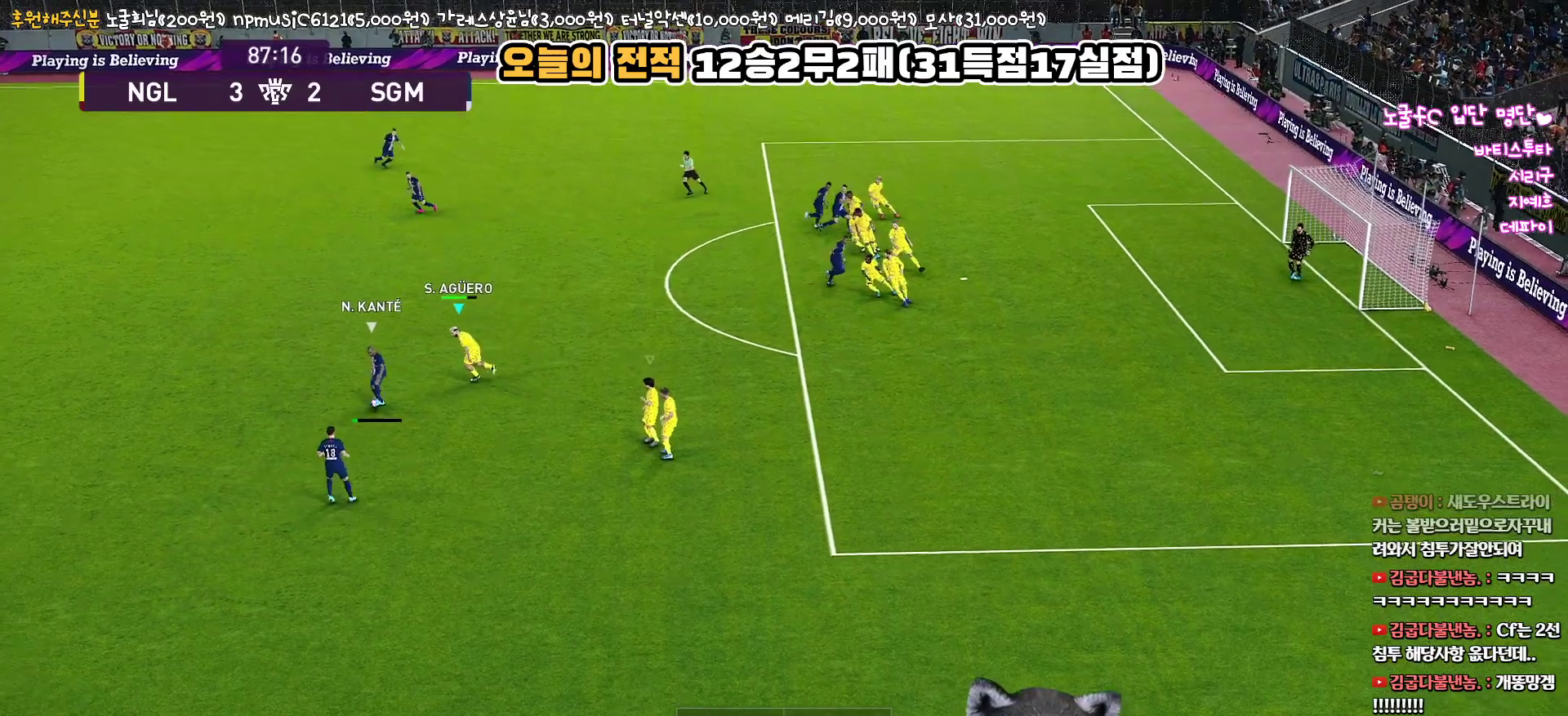
{"buttons": ["CROSS", "R1", "L3"], "left_stick": "left", "right_stick": "center", "events": [[100, "CROSS", "down"]]}
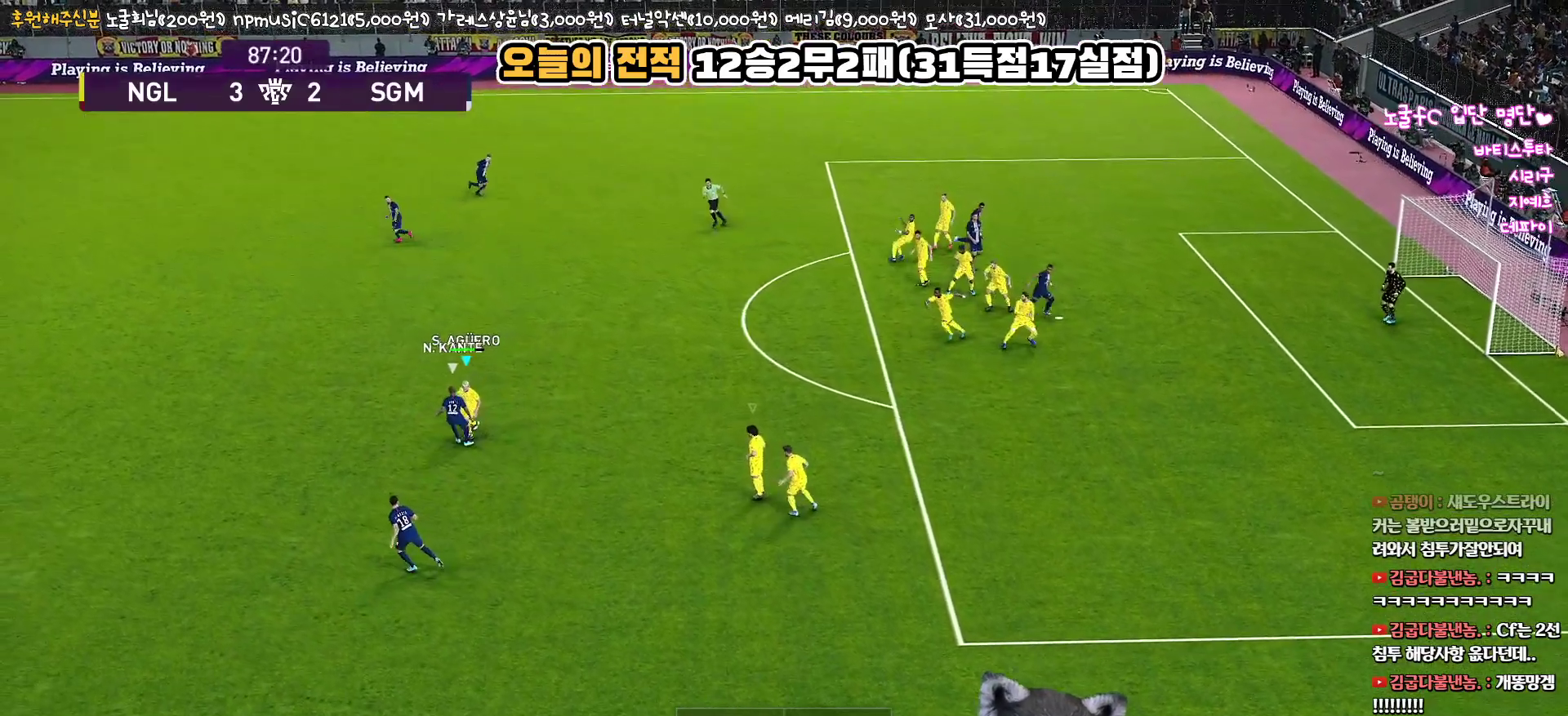
{"buttons": ["CROSS", "R1"], "left_stick": "left", "right_stick": "center", "events": [[317, "L3", "up"]]}
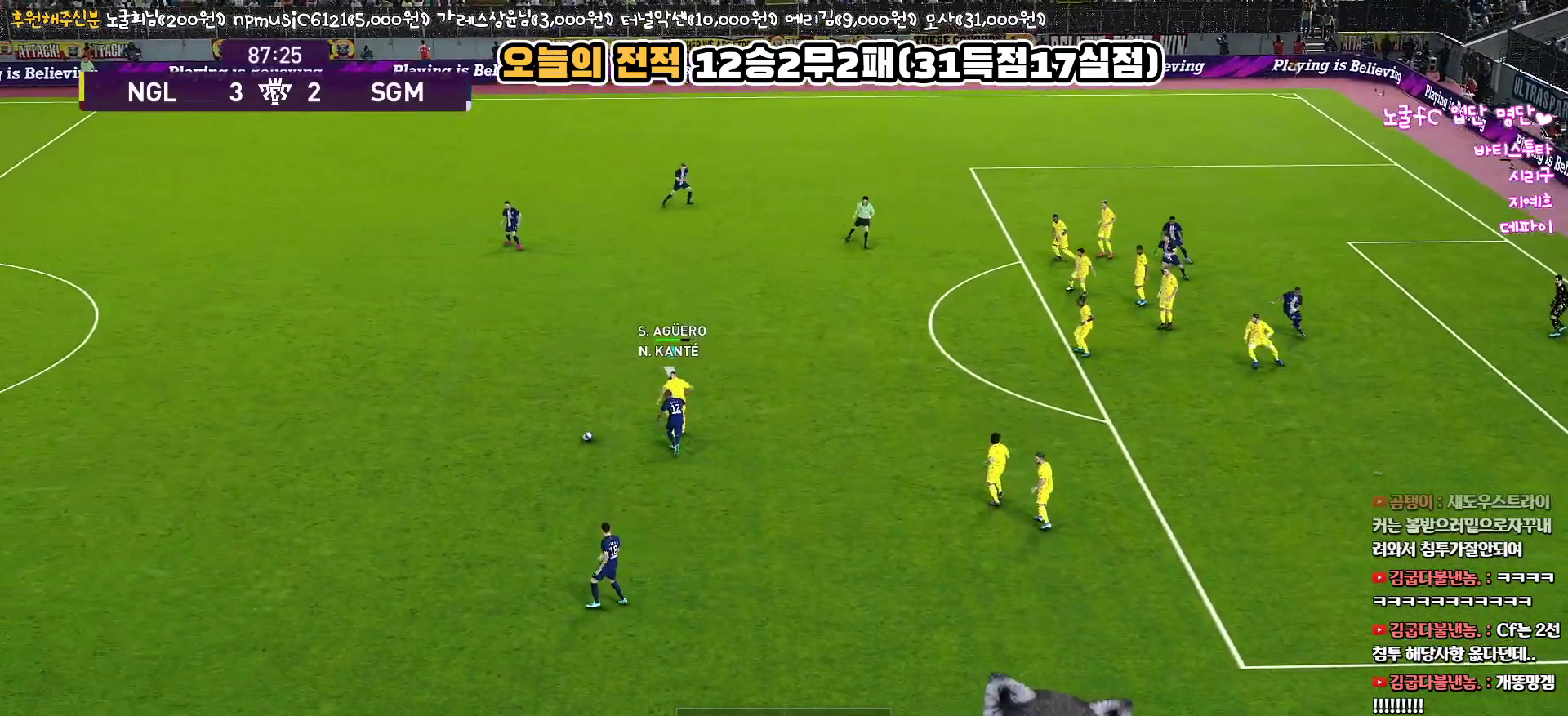
{"buttons": ["R1"], "left_stick": "left", "right_stick": "center", "events": [[50, "CROSS", "up"]]}
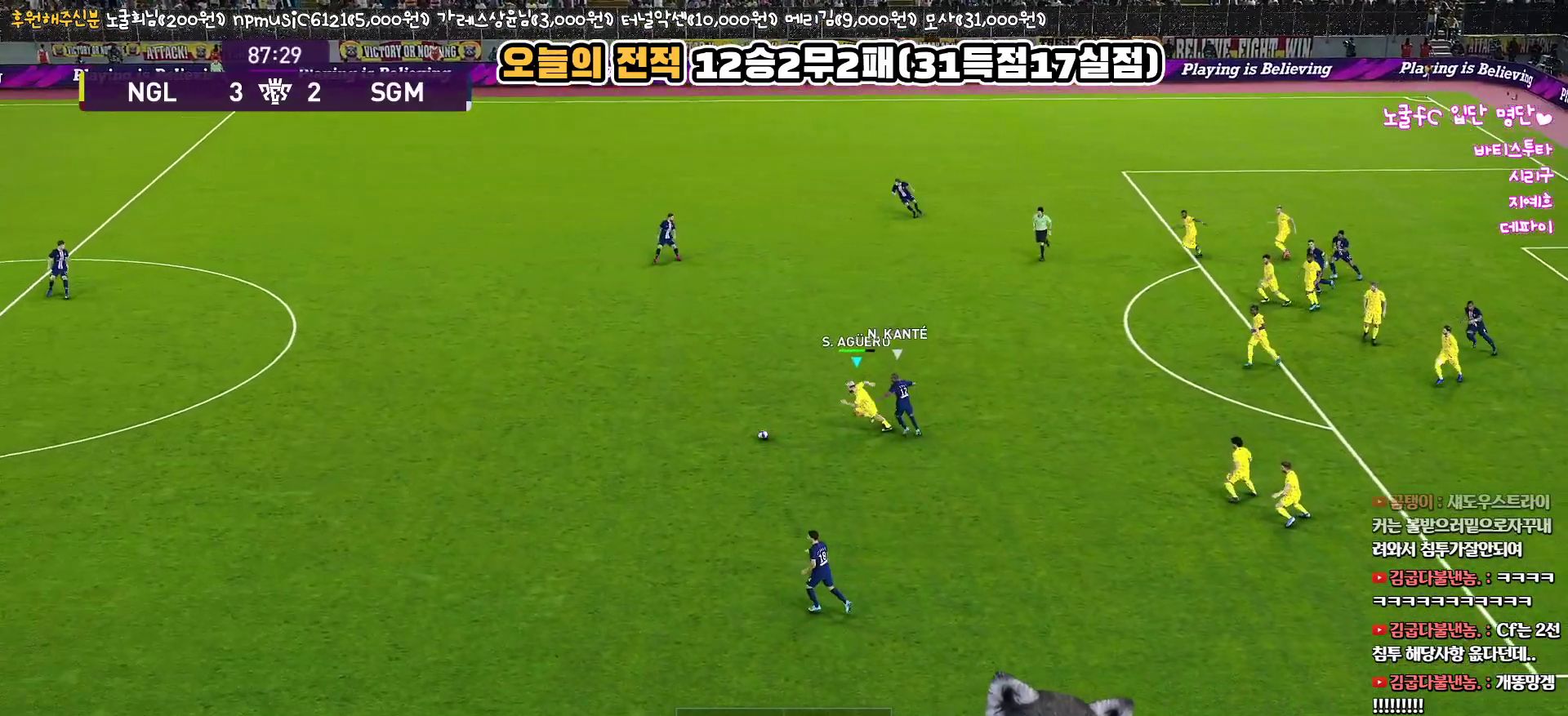
{"buttons": ["R1"], "left_stick": "left", "right_stick": "center", "events": []}
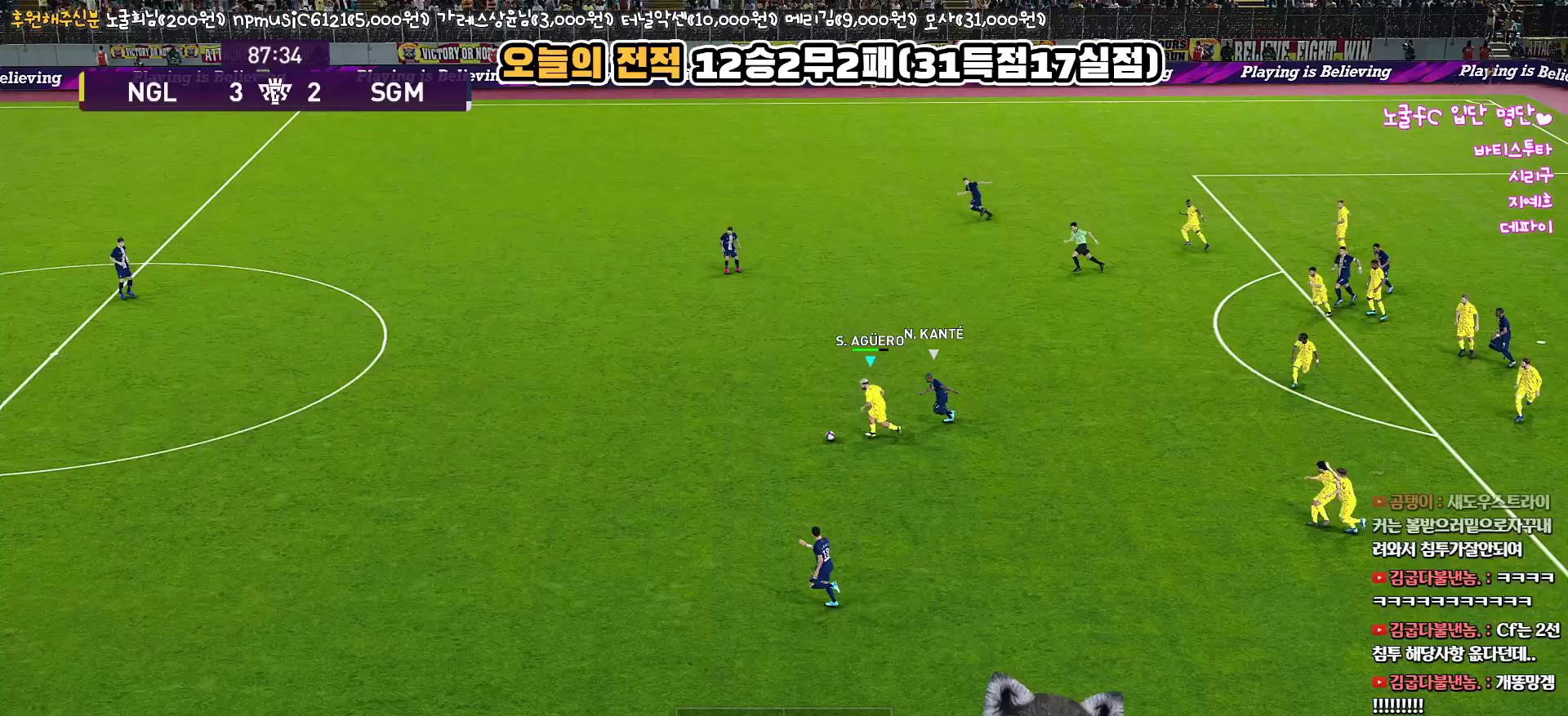
{"buttons": ["R1"], "left_stick": "left", "right_stick": "center", "events": []}
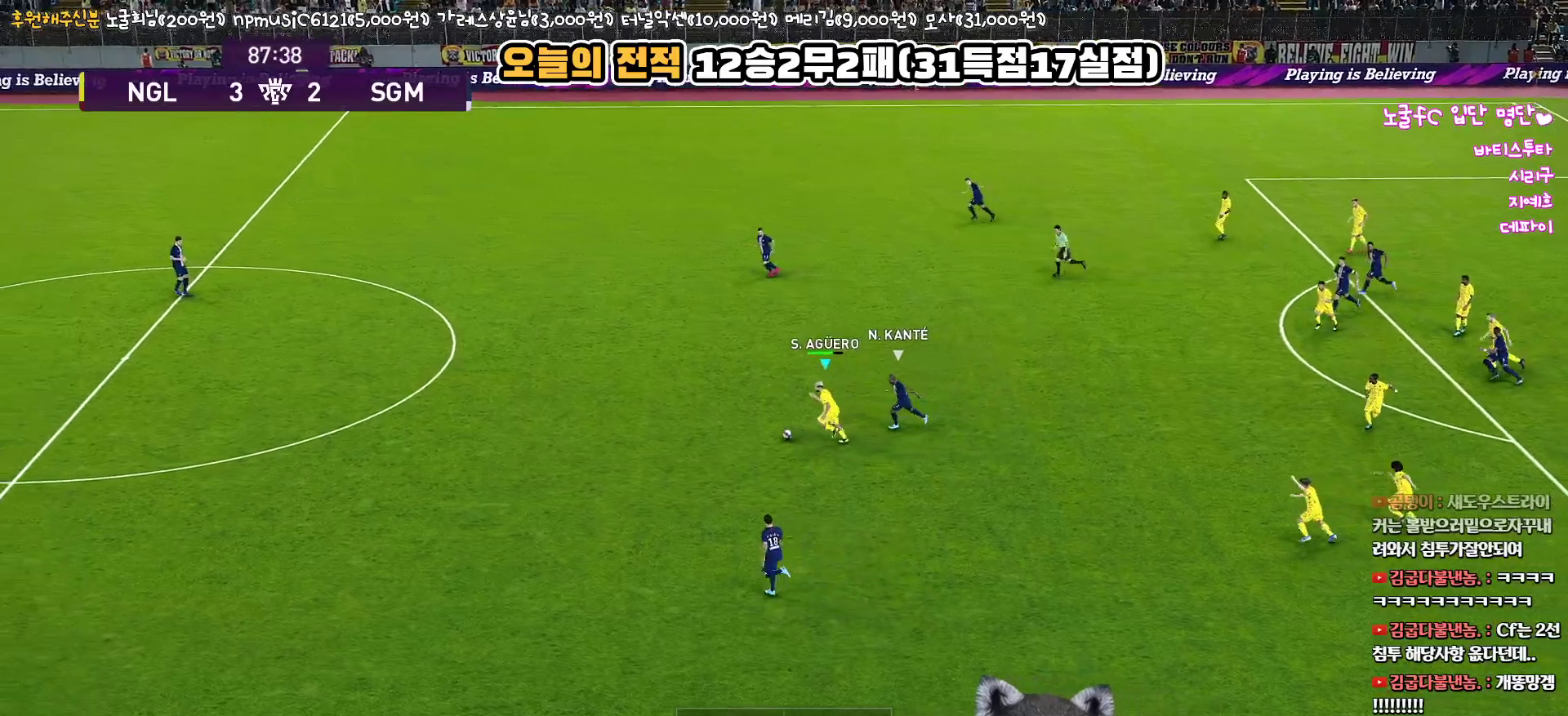
{"buttons": ["R1"], "left_stick": "left", "right_stick": "center", "events": []}
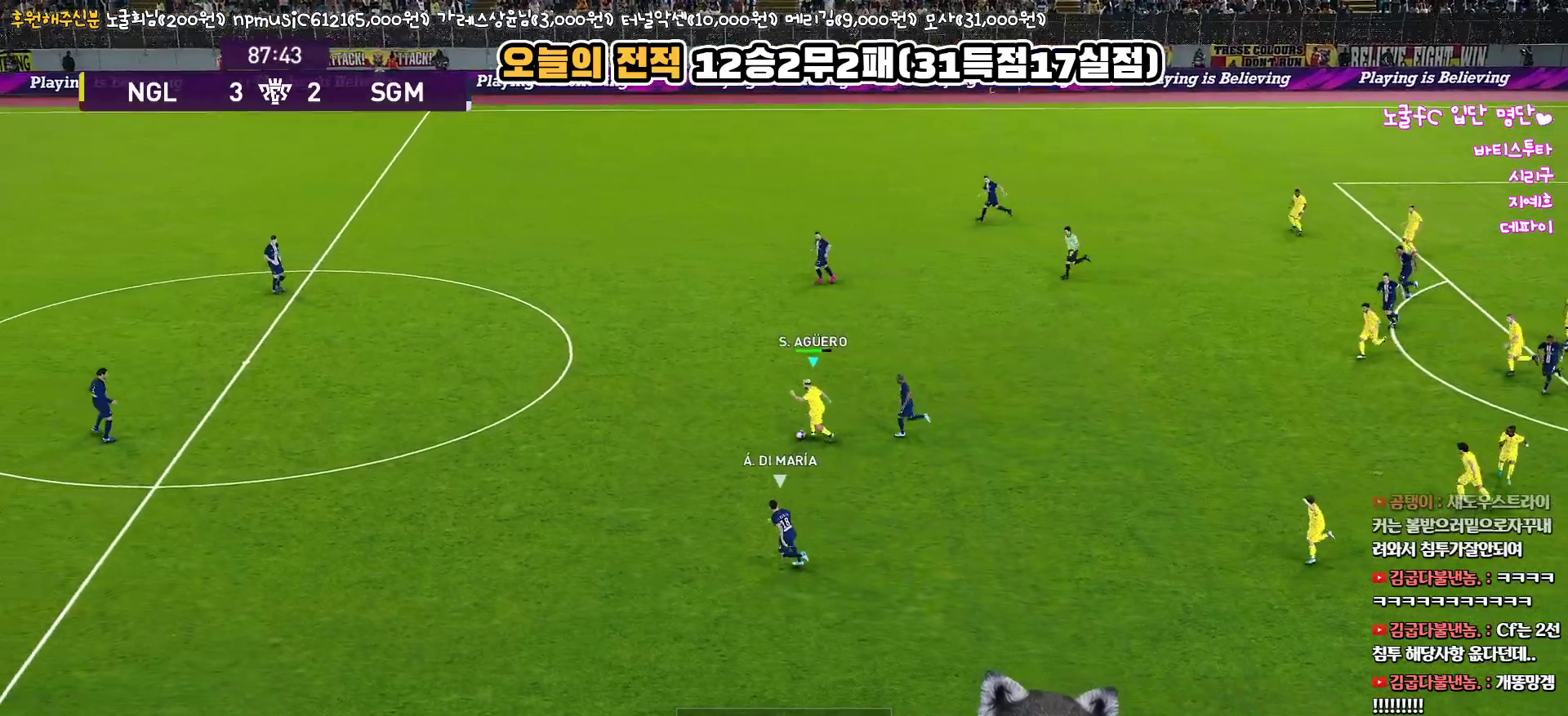
{"buttons": ["L3"], "left_stick": "down-left", "right_stick": "center", "events": [[317, "L3", "down"], [417, "R1", "up"], [417, "left_stick", "down-left"]]}
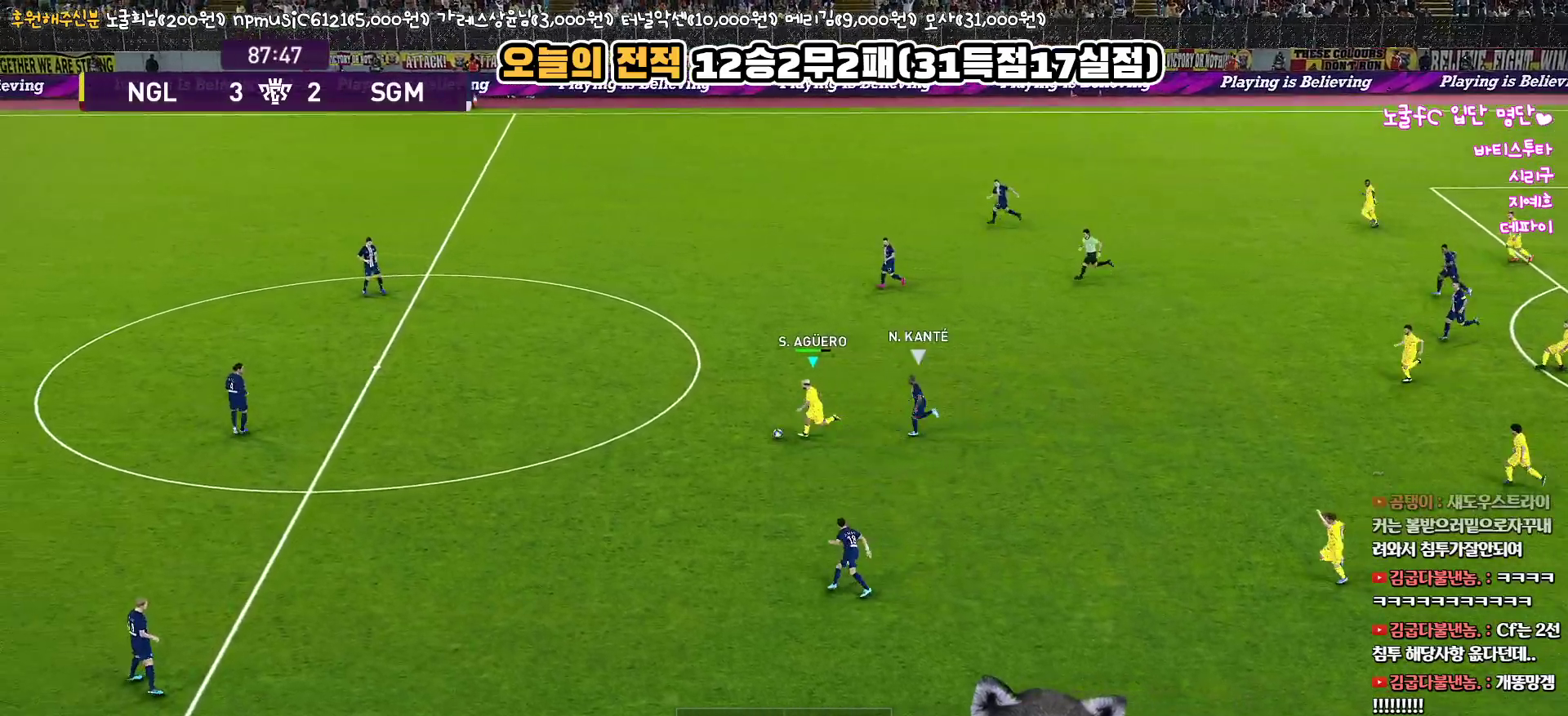
{"buttons": ["L3"], "left_stick": "down", "right_stick": "center", "events": [[417, "left_stick", "down"]]}
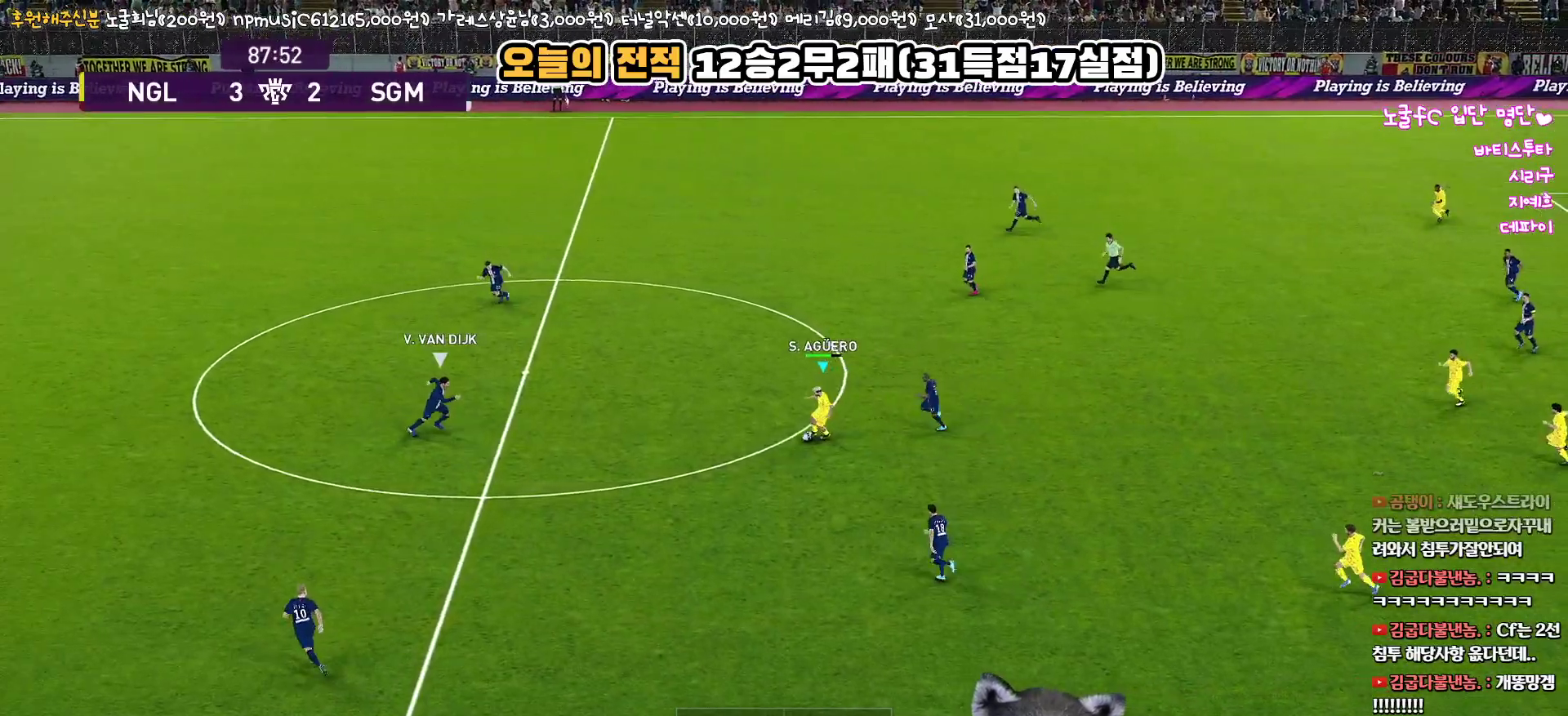
{"buttons": ["L3"], "left_stick": "down", "right_stick": "center", "events": [[167, "TRIANGLE", "down"], [267, "TRIANGLE", "up"]]}
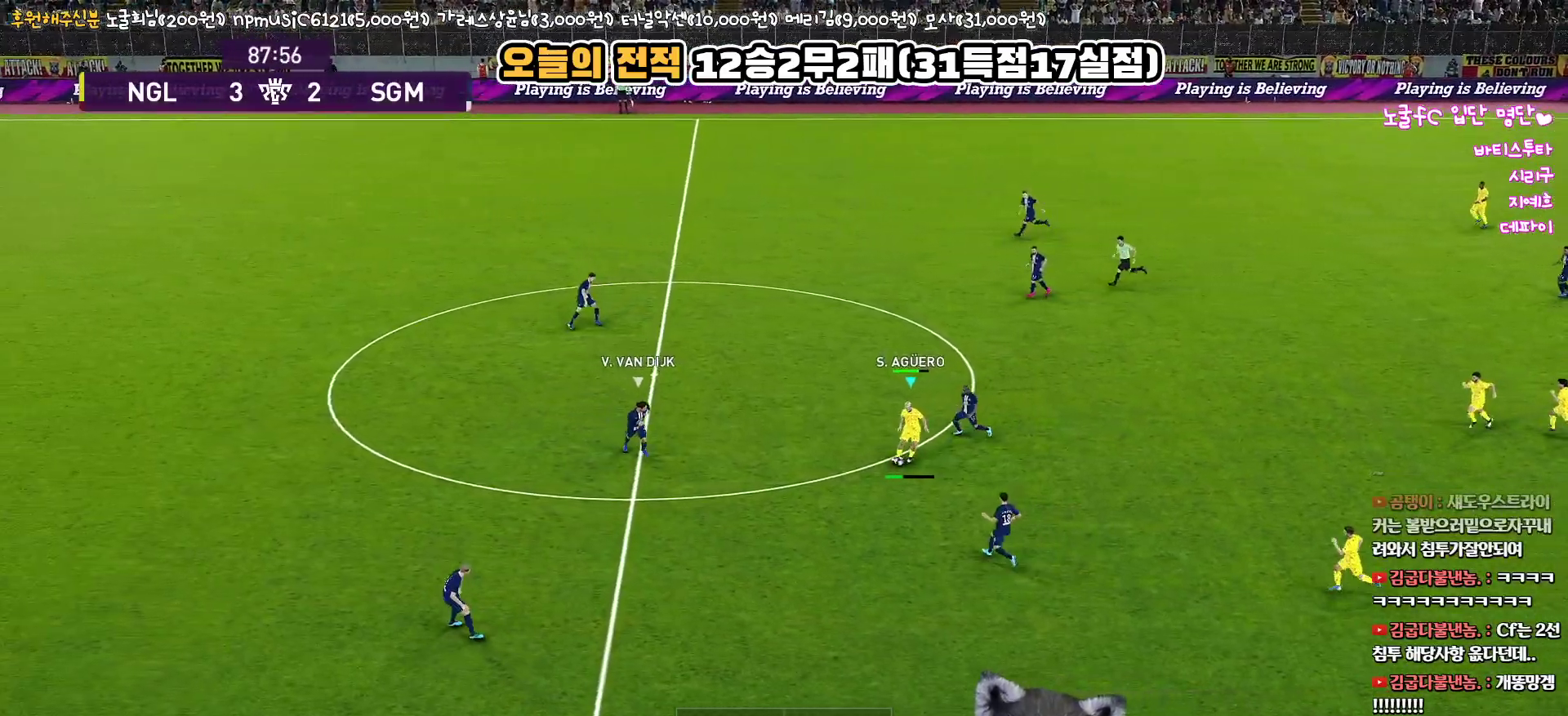
{"buttons": [], "left_stick": "up-left", "right_stick": "center", "events": [[100, "R2", "down"], [333, "R2", "up"], [367, "L3", "up"], [483, "left_stick", "up-left"]]}
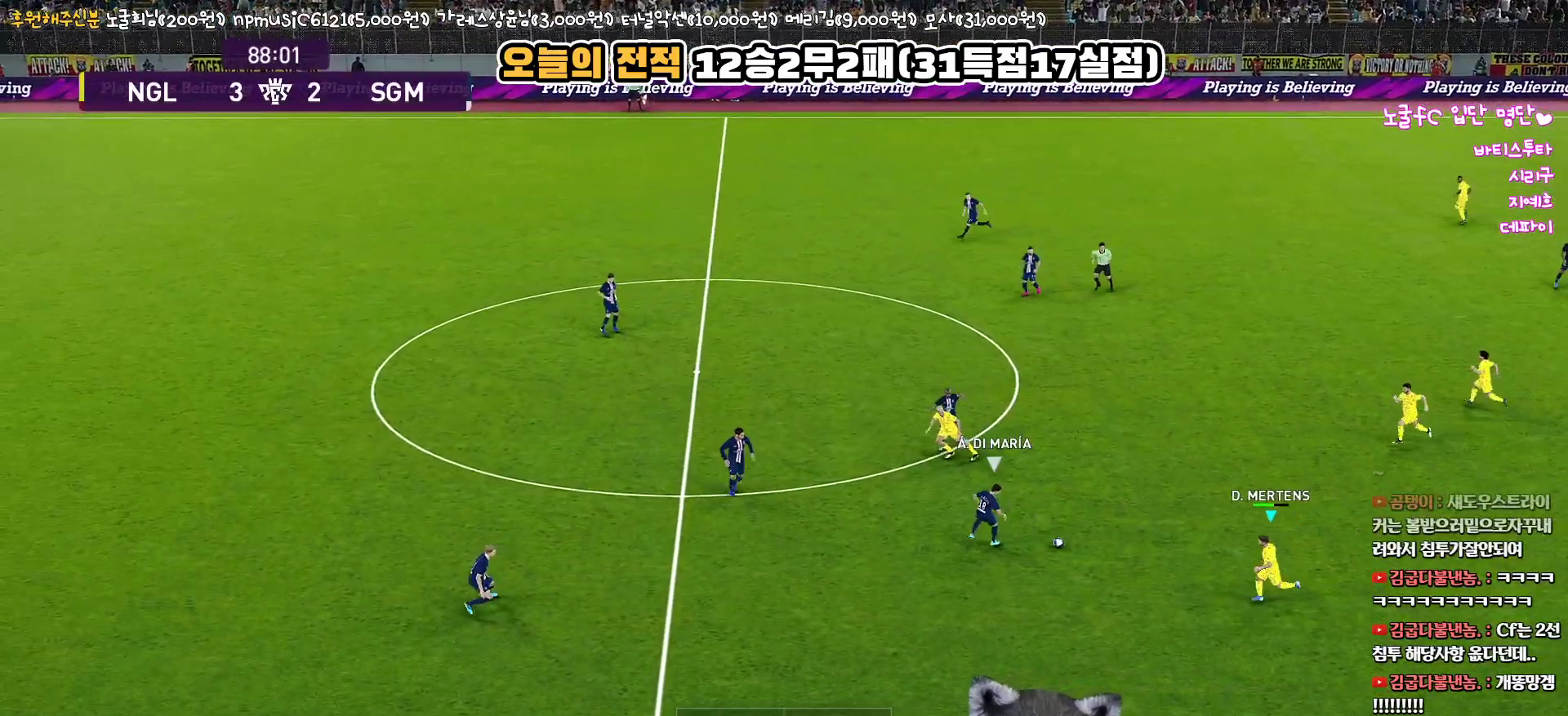
{"buttons": ["L1"], "left_stick": "up", "right_stick": "center", "events": [[133, "left_stick", "up"], [183, "CROSS", "down"], [183, "L1", "down"], [300, "CROSS", "up"]]}
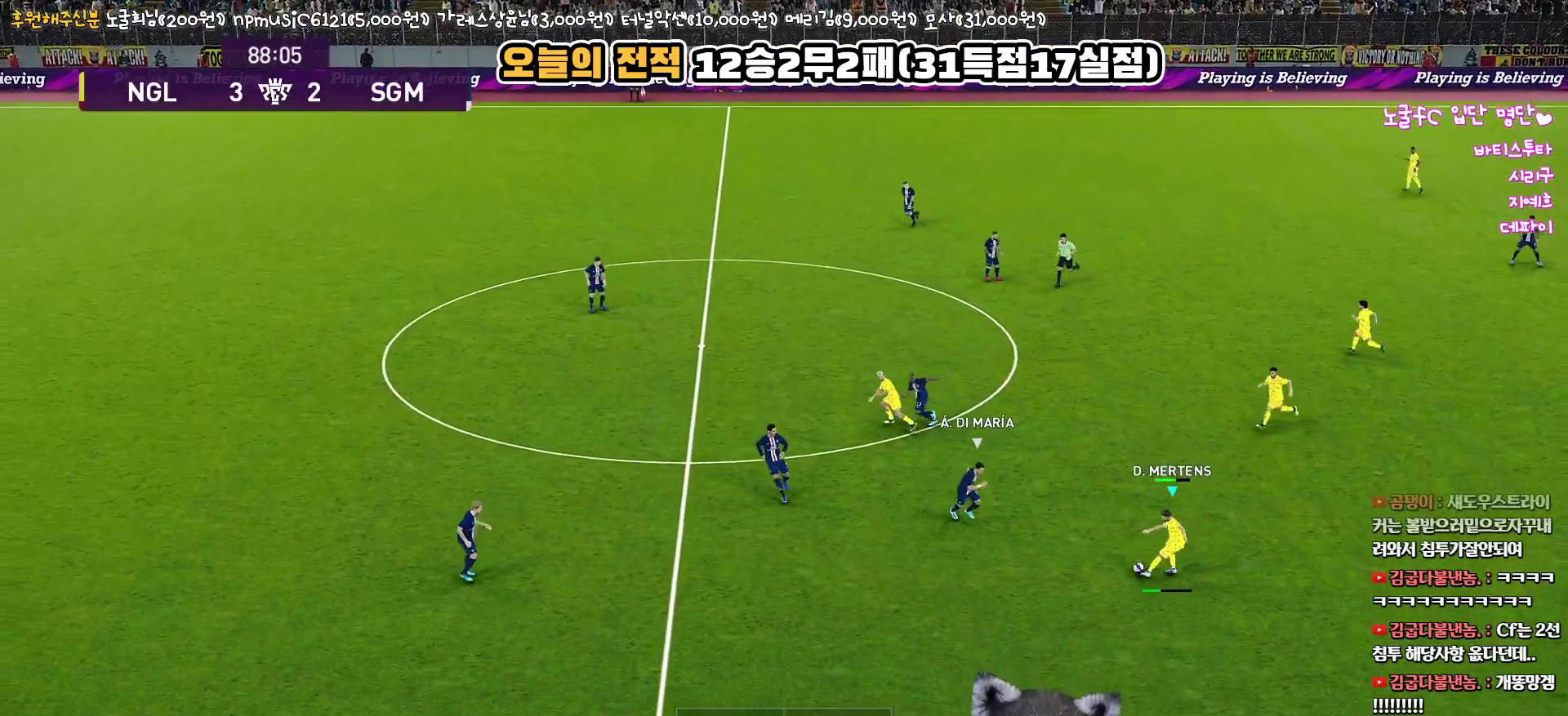
{"buttons": [], "left_stick": "up-left", "right_stick": "center", "events": [[167, "L1", "up"], [233, "left_stick", "up-left"]]}
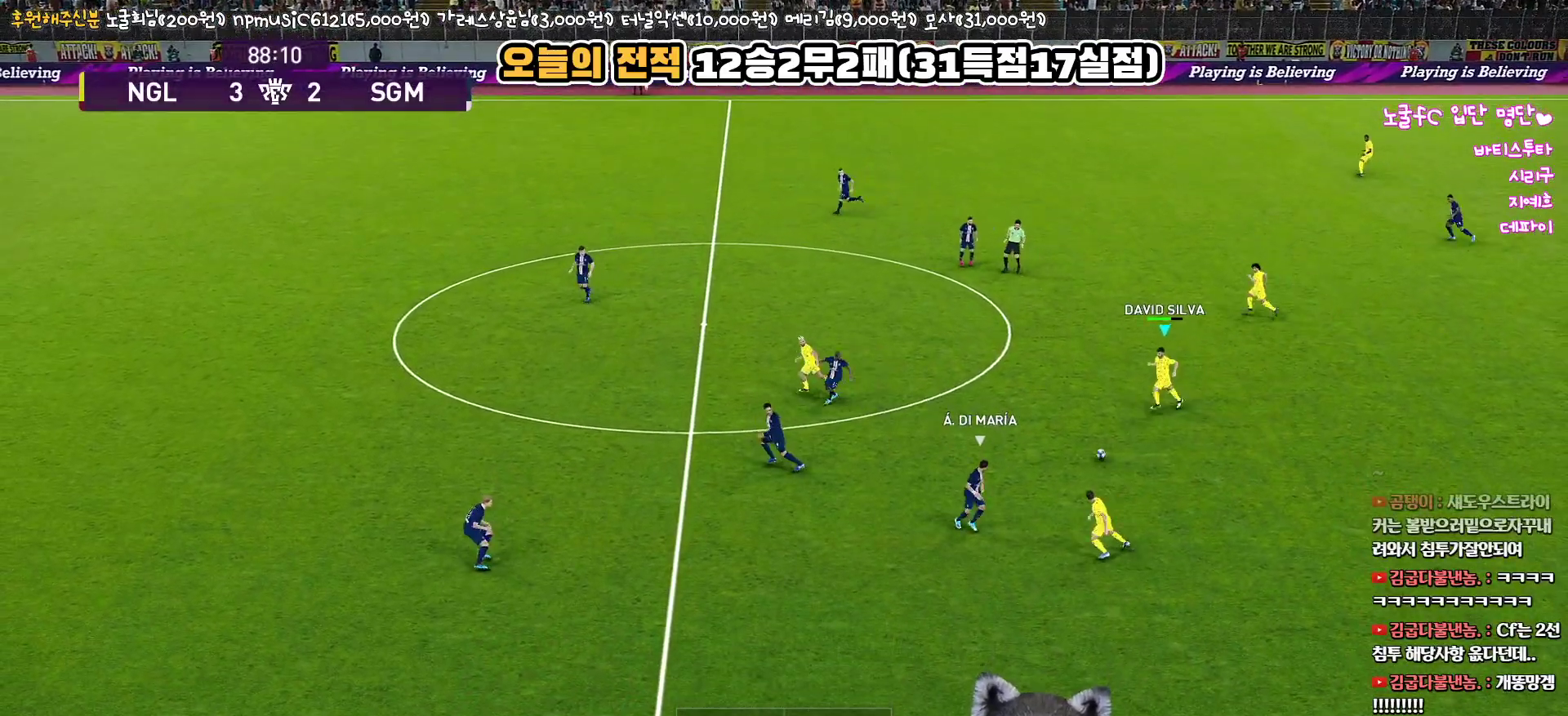
{"buttons": ["L3"], "left_stick": "up-left", "right_stick": "center", "events": [[33, "L3", "down"]]}
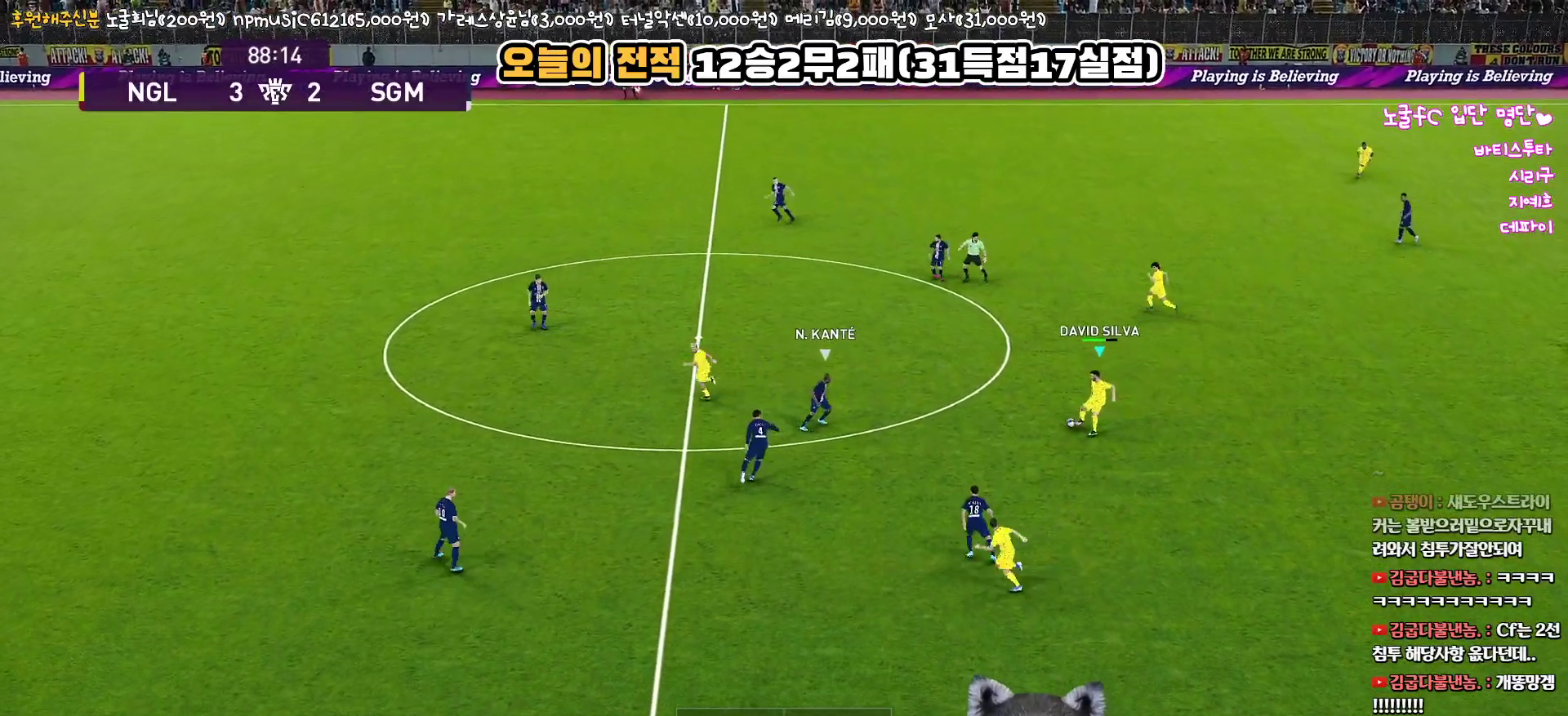
{"buttons": [], "left_stick": "up", "right_stick": "center", "events": [[17, "L3", "up"], [250, "left_stick", "up"]]}
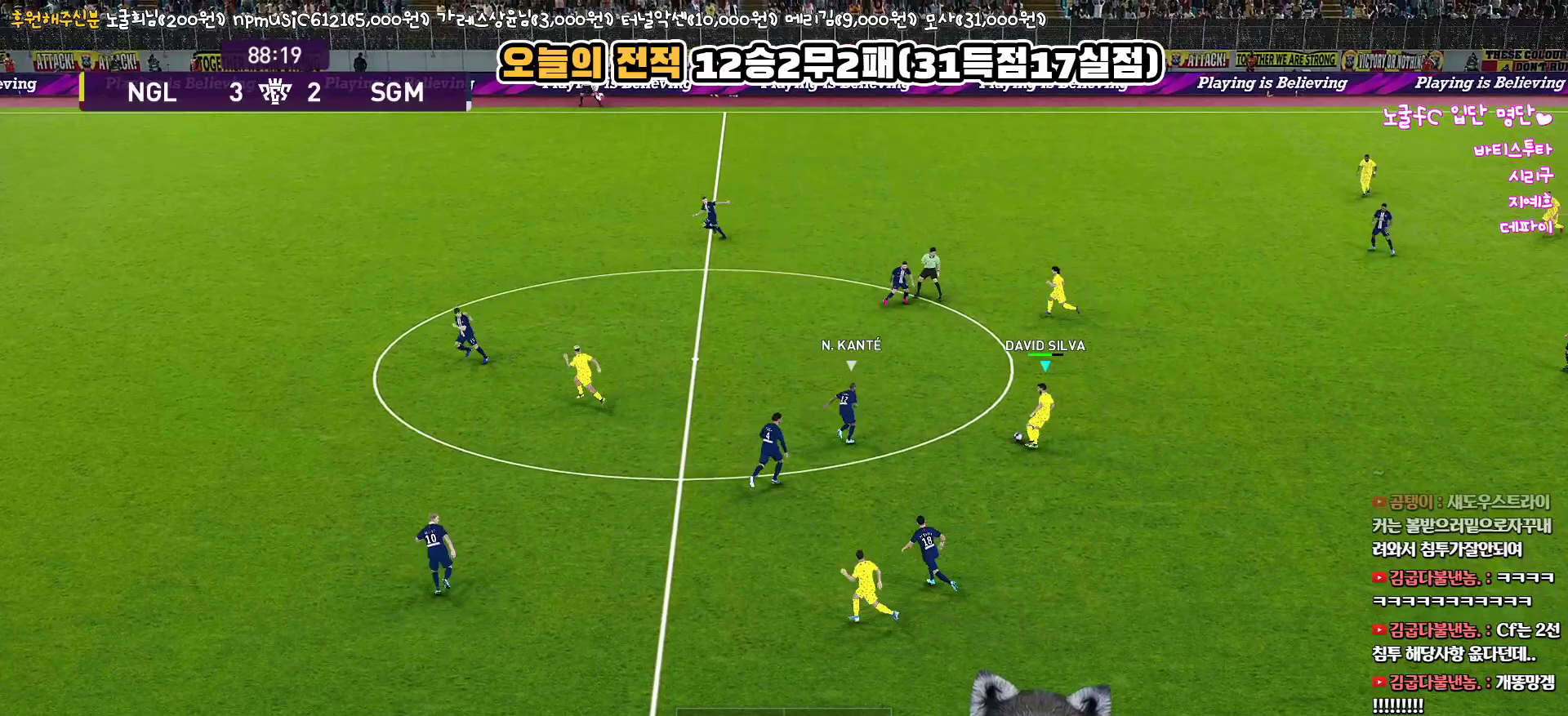
{"buttons": ["L3"], "left_stick": "down", "right_stick": "center", "events": [[417, "left_stick", "down"], [500, "L3", "down"]]}
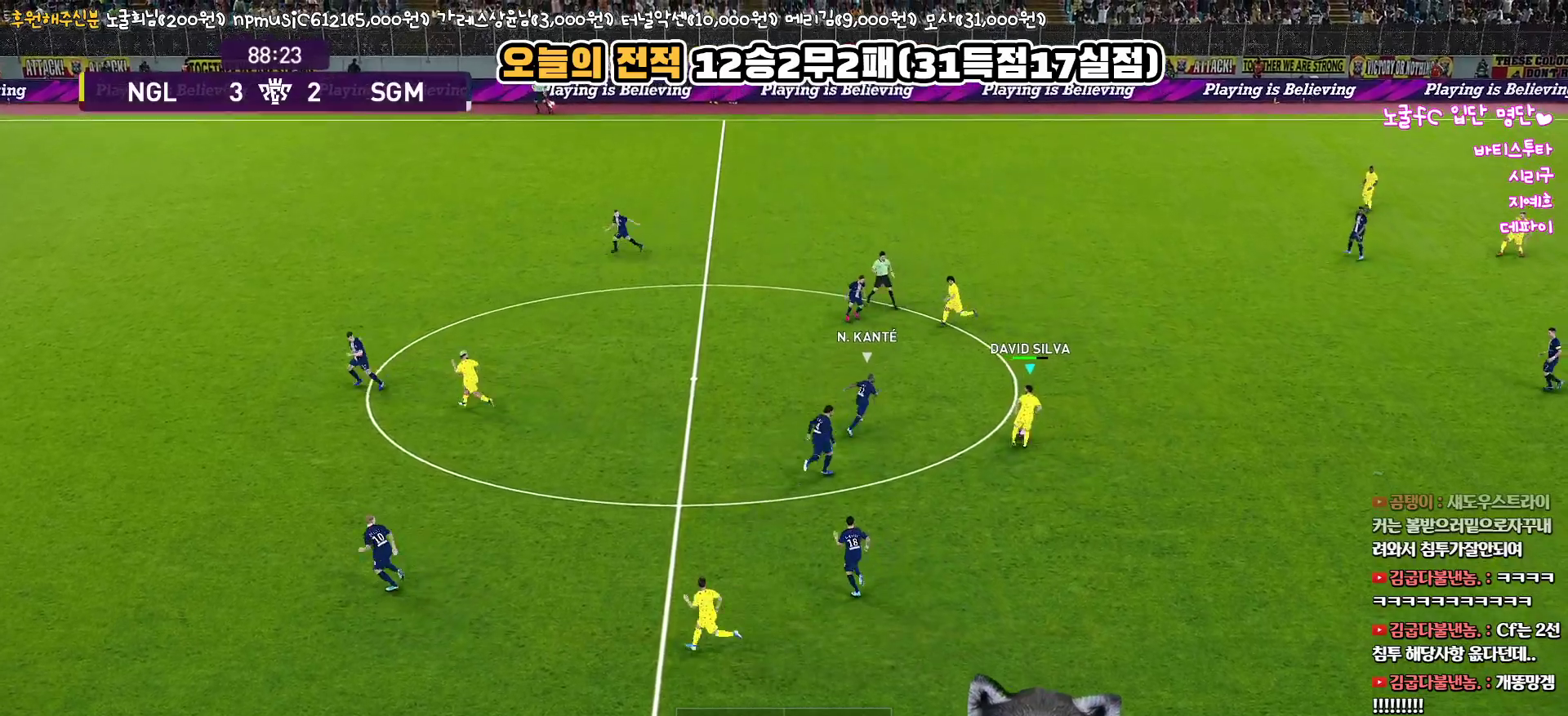
{"buttons": ["L3"], "left_stick": "down-right", "right_stick": "center", "events": [[200, "left_stick", "down-right"]]}
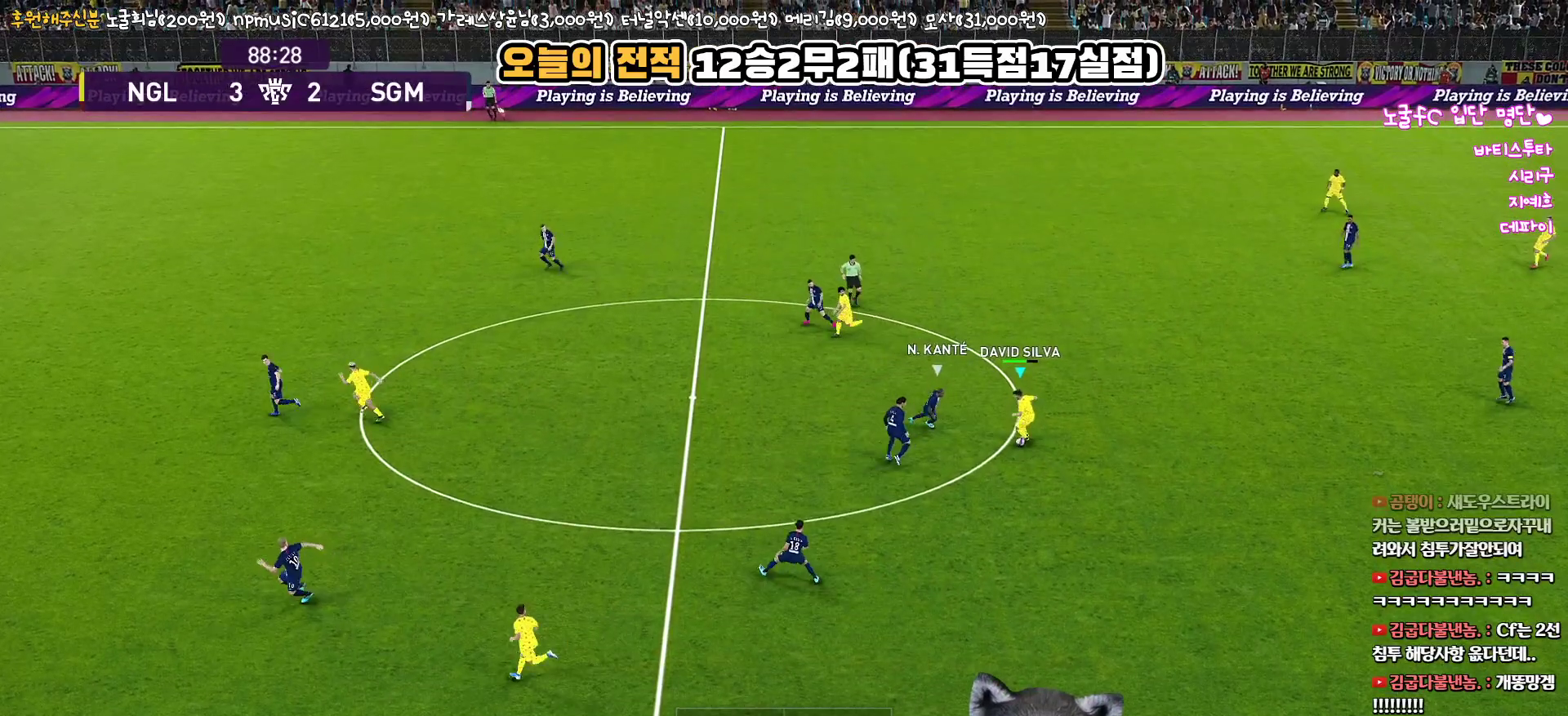
{"buttons": ["L3"], "left_stick": "down-right", "right_stick": "center", "events": []}